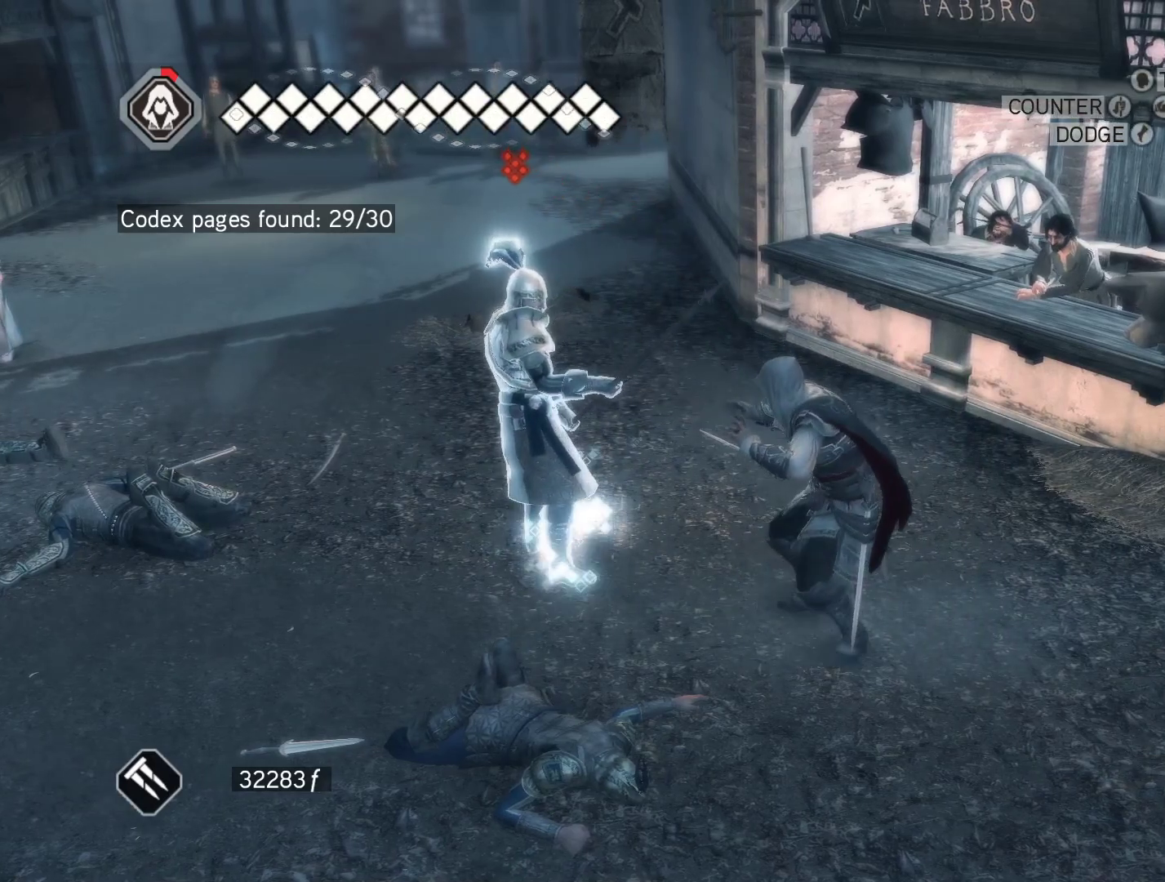
Gameplay with keyboard and mouse; each line is a JSON object with the keys and mouse buttons held at the frame after it. "events" lists presses ("down") and releases ("up") of "1", "2", "3", "4", "5", "a", "alt", "c", "caps_lock", "ctrl", "d", "e", "f", "g", "q", "r", "s", "shift", "space", "t", "tab", "v", "w", "x", "z", "mouse_left", "mouse_wheel" and "mouse_right" between this image and that frame as [ms after this image, input, new state], when the widget could be followed in between. "mouse_left", "mouse_wheel", "mouse_right" = the "left", "wheel", "right" buttons of the "mouse" list. No other keys are recorded. "wheel" means that the mouse wheel is clicked or scrolled. Not read: mouse_move.
{"keys": [], "mouse": ["right"], "events": []}
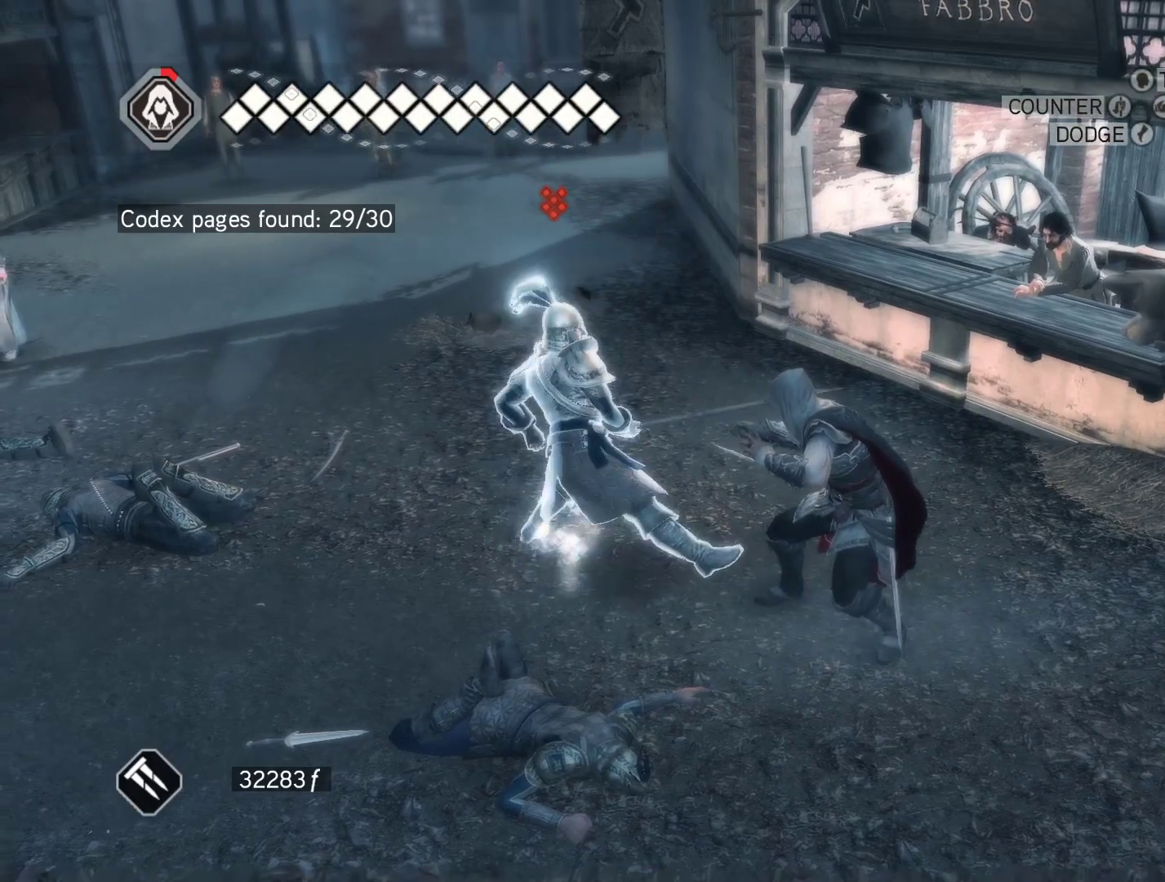
{"keys": [], "mouse": ["left", "right"], "events": [[50, "a", "down"], [133, "a", "up"], [133, "mouse_left", "down"]]}
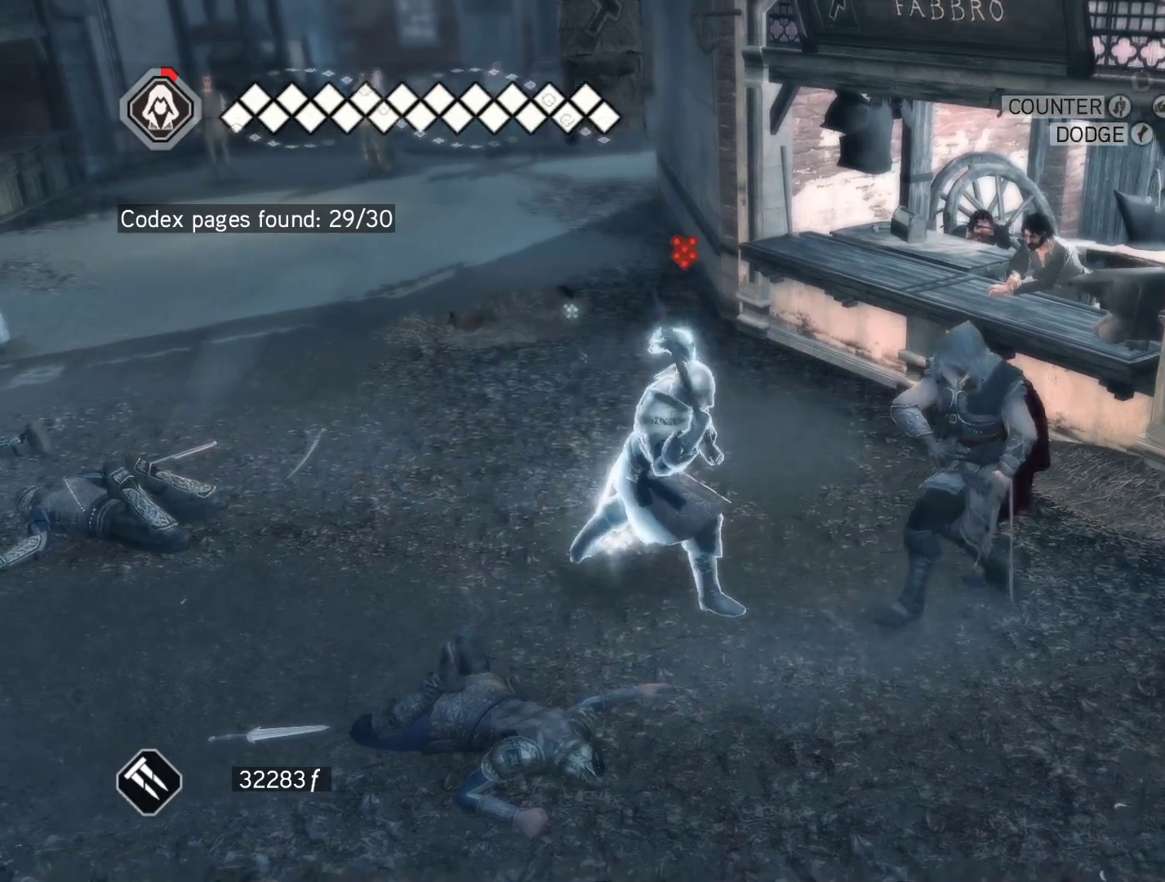
{"keys": ["w"], "mouse": ["right"], "events": [[67, "mouse_left", "up"], [100, "a", "down"], [350, "w", "down"], [483, "a", "up"]]}
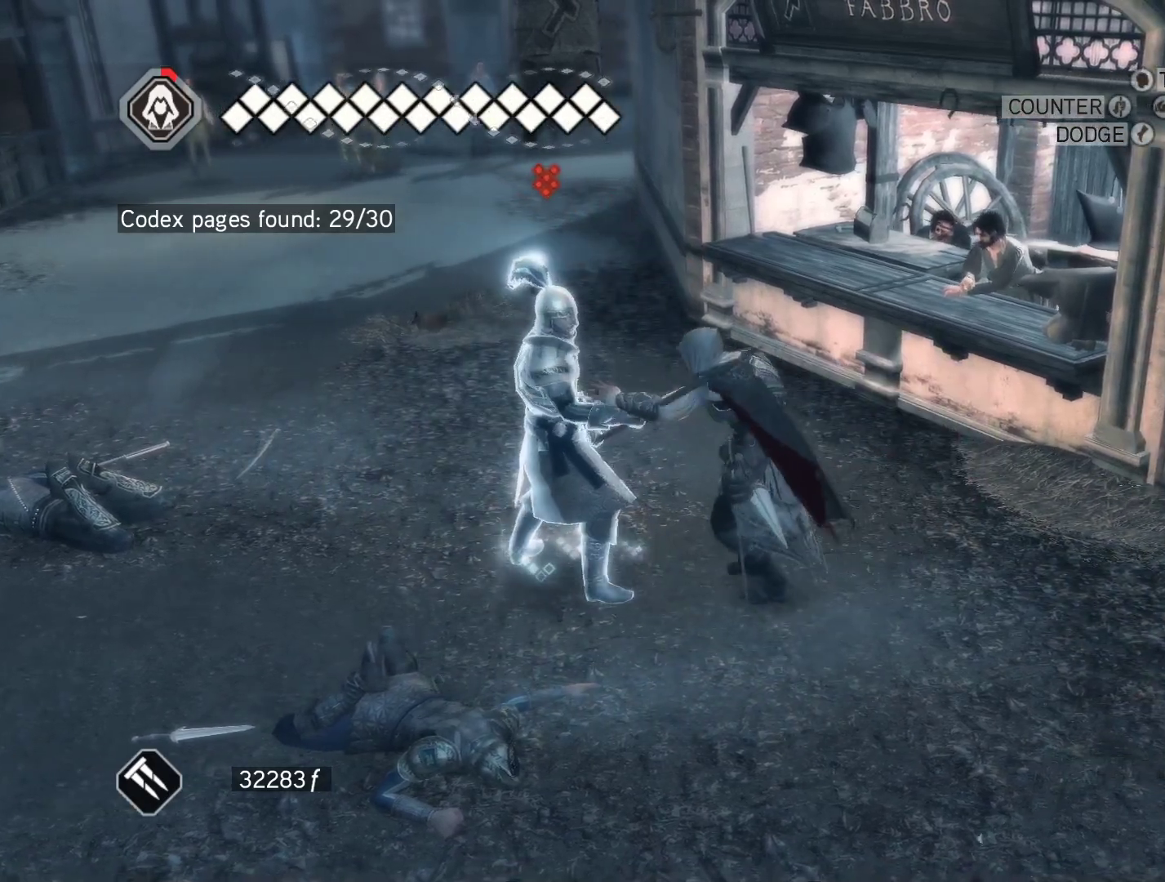
{"keys": ["w"], "mouse": ["right"], "events": []}
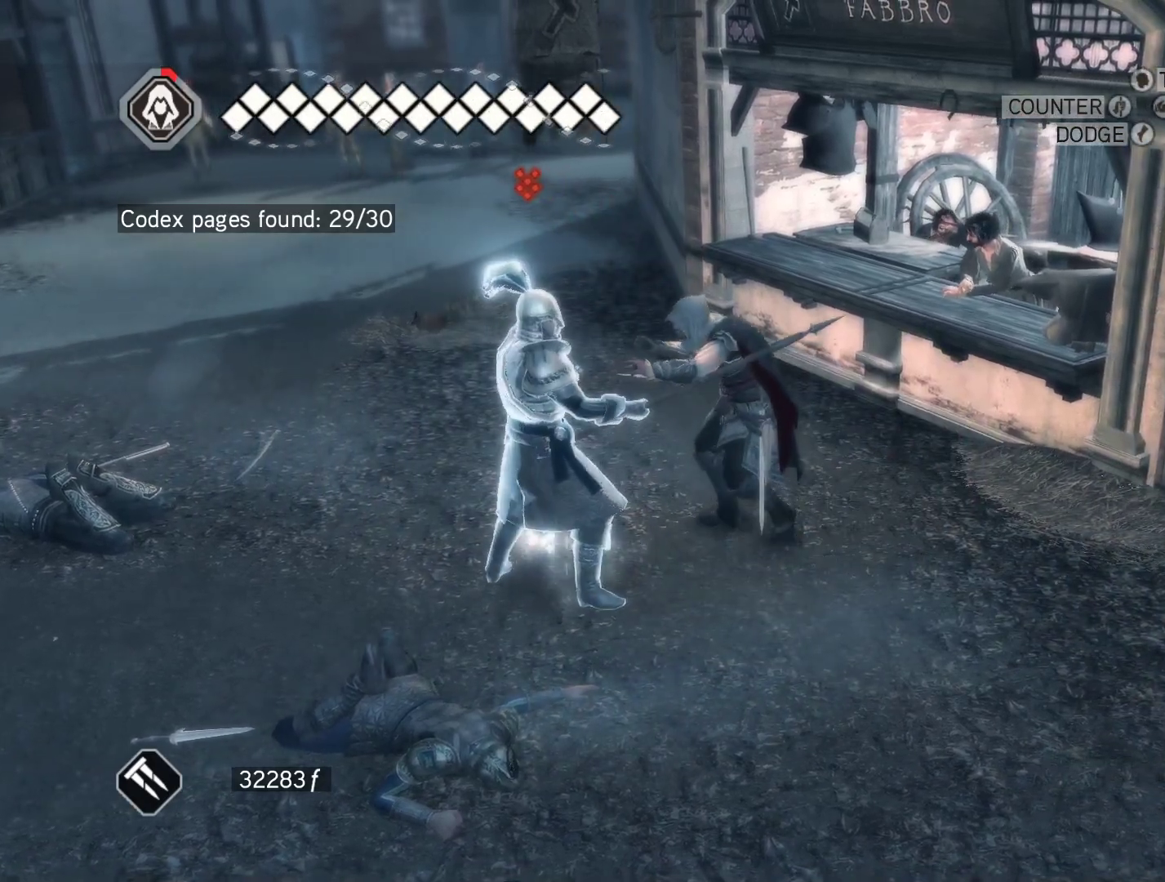
{"keys": ["a"], "mouse": ["right"], "events": [[233, "a", "down"], [283, "w", "up"]]}
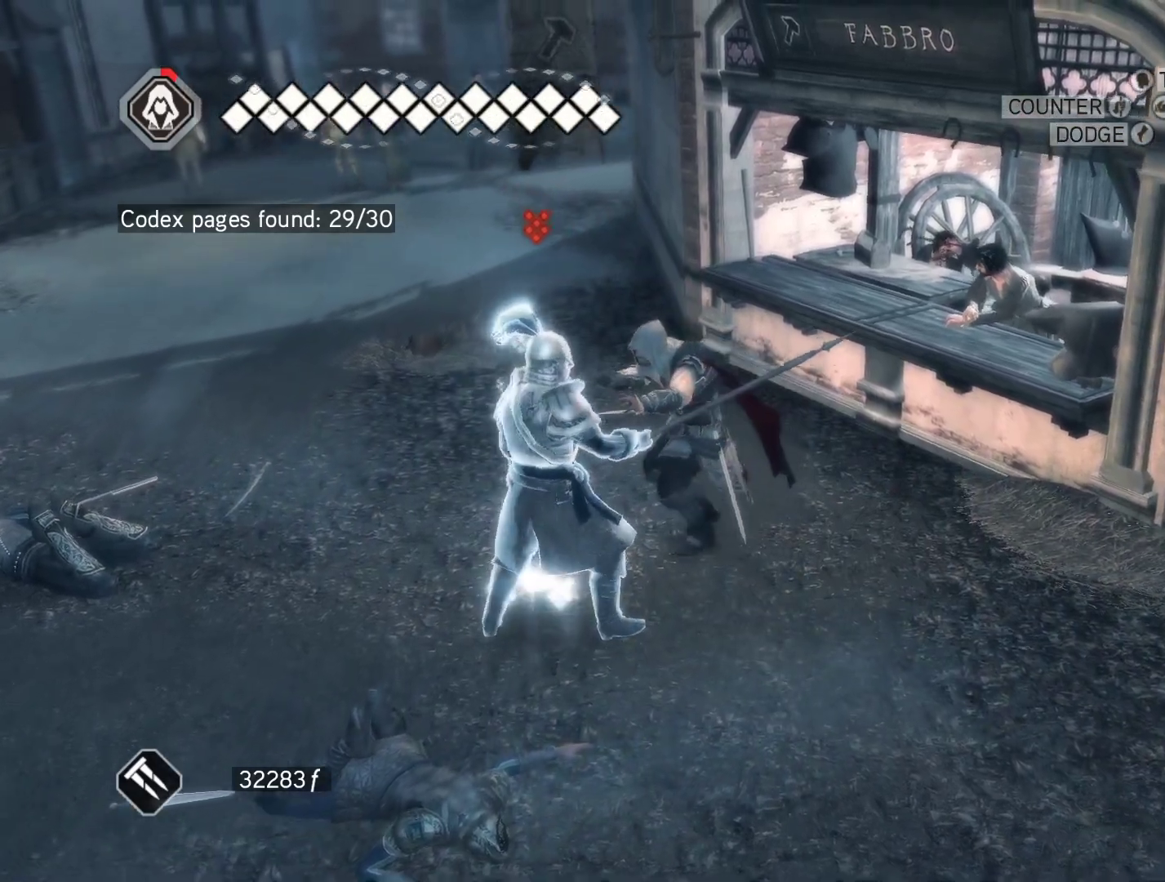
{"keys": [], "mouse": ["right"], "events": [[17, "a", "up"]]}
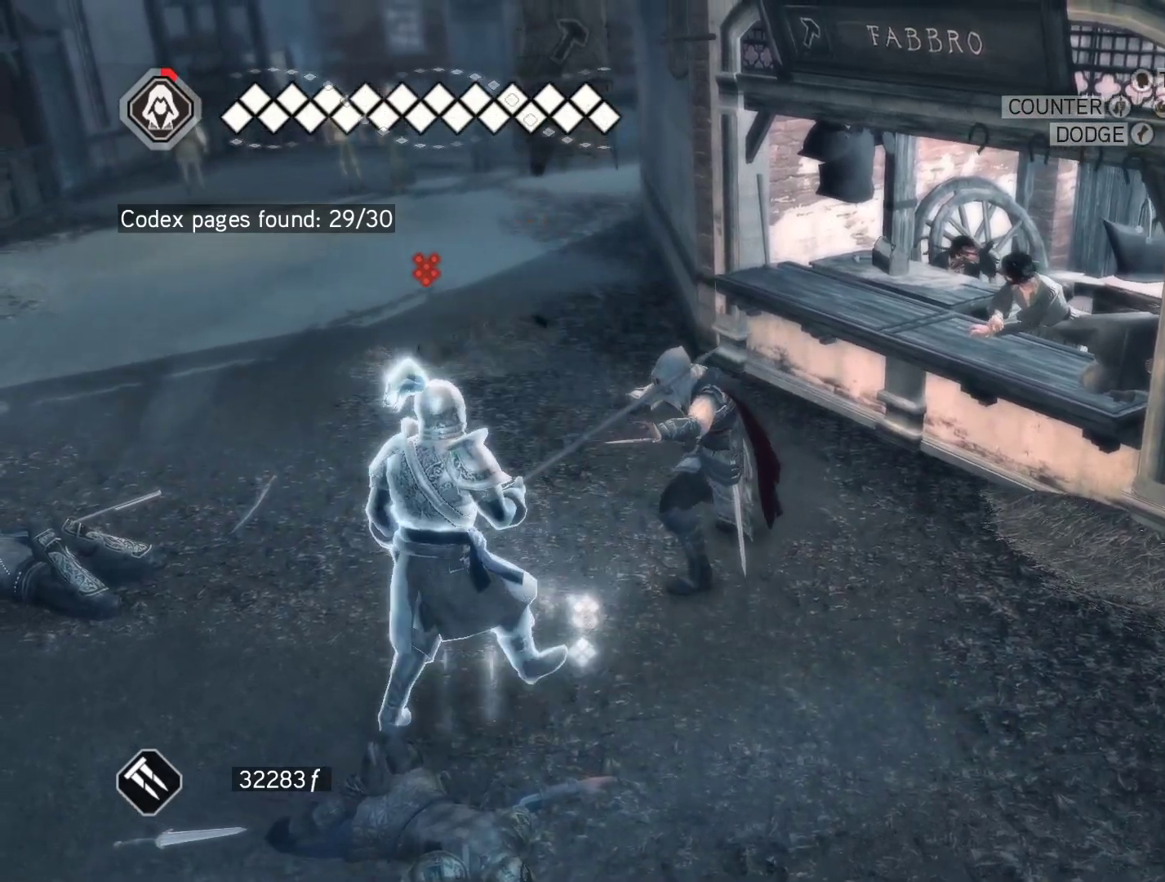
{"keys": [], "mouse": ["right"], "events": []}
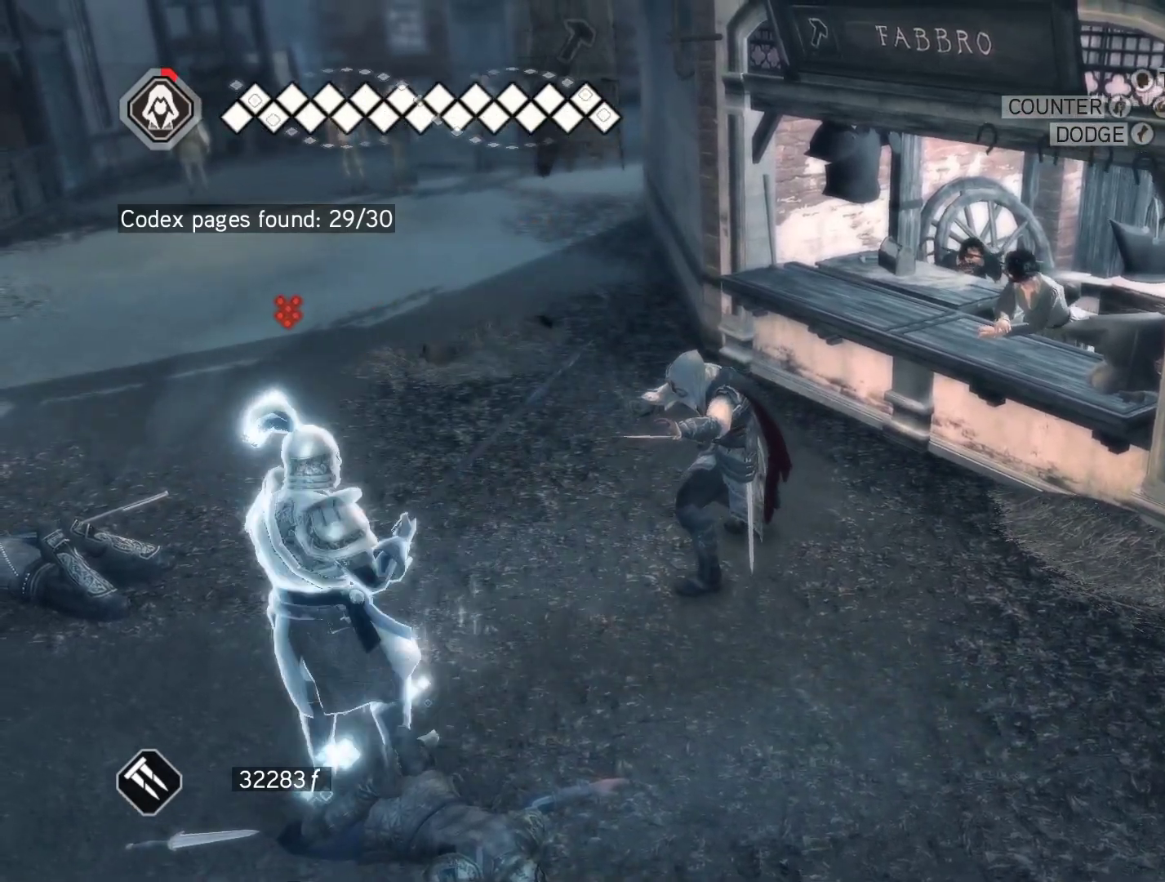
{"keys": [], "mouse": ["left", "right"], "events": [[50, "a", "down"], [283, "a", "up"], [417, "mouse_left", "down"]]}
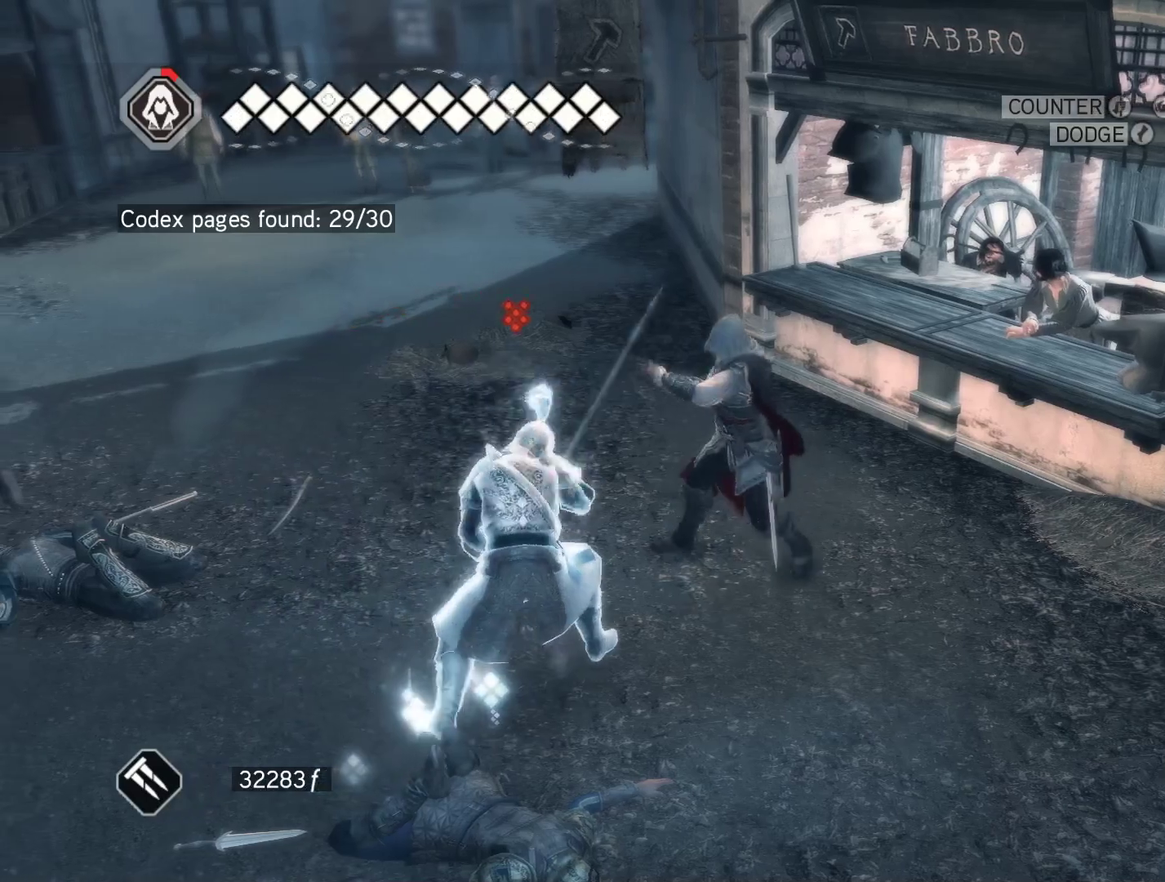
{"keys": ["a"], "mouse": ["right"], "events": [[333, "mouse_left", "up"], [433, "a", "down"]]}
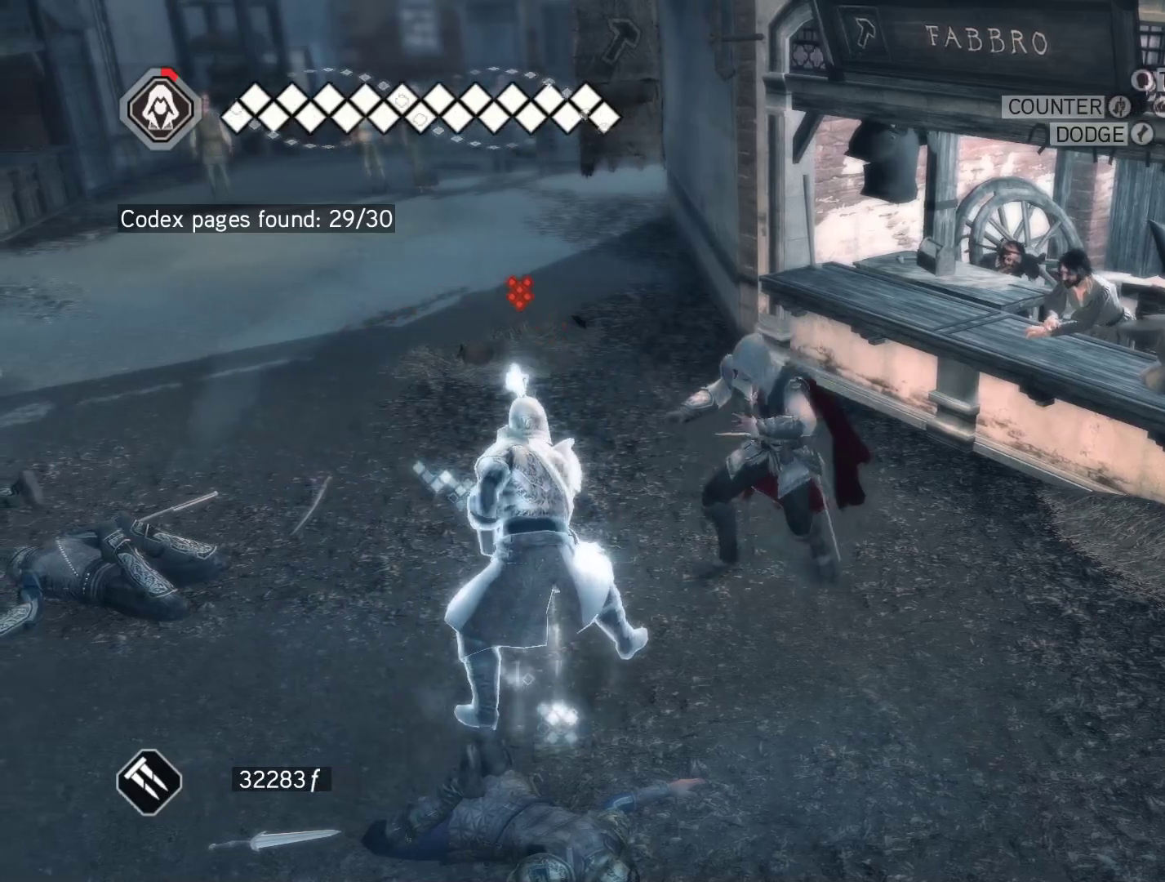
{"keys": [], "mouse": ["right"], "events": [[133, "a", "up"]]}
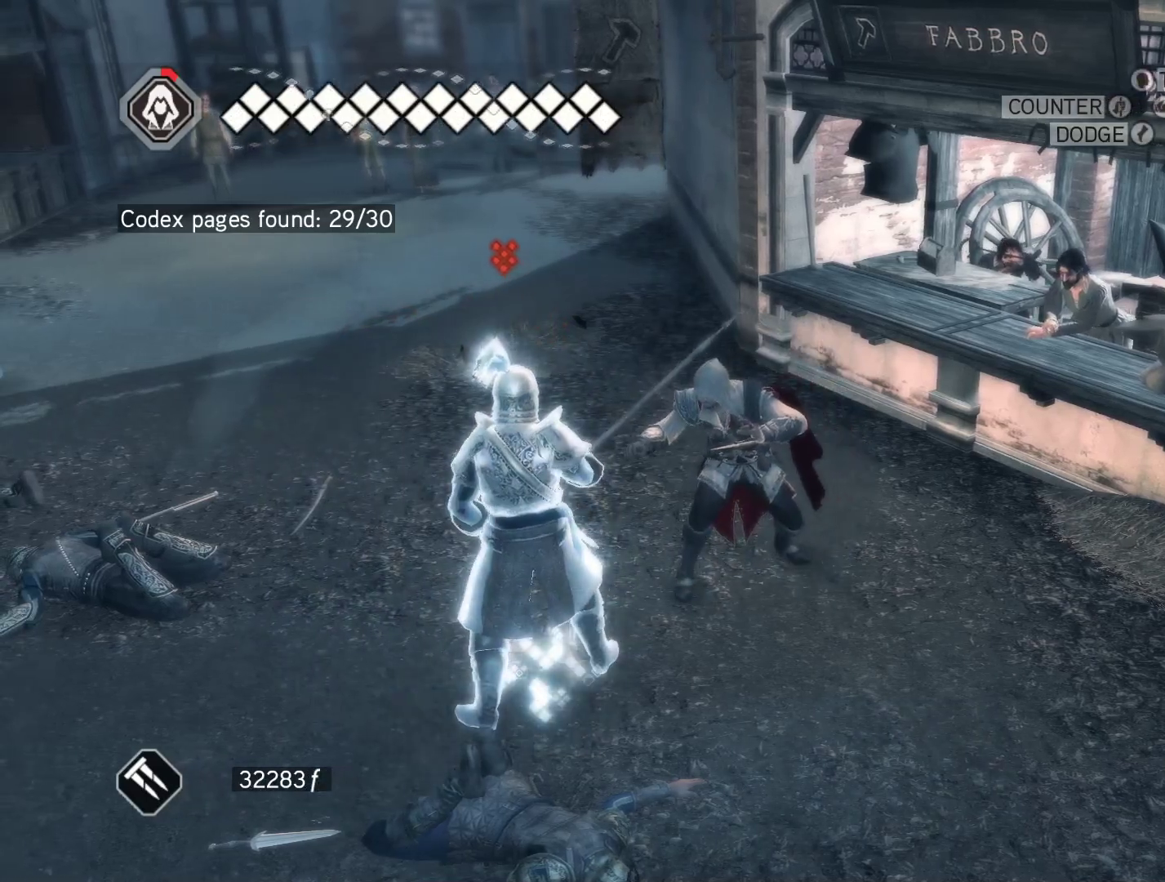
{"keys": ["a"], "mouse": ["right"], "events": [[283, "a", "down"]]}
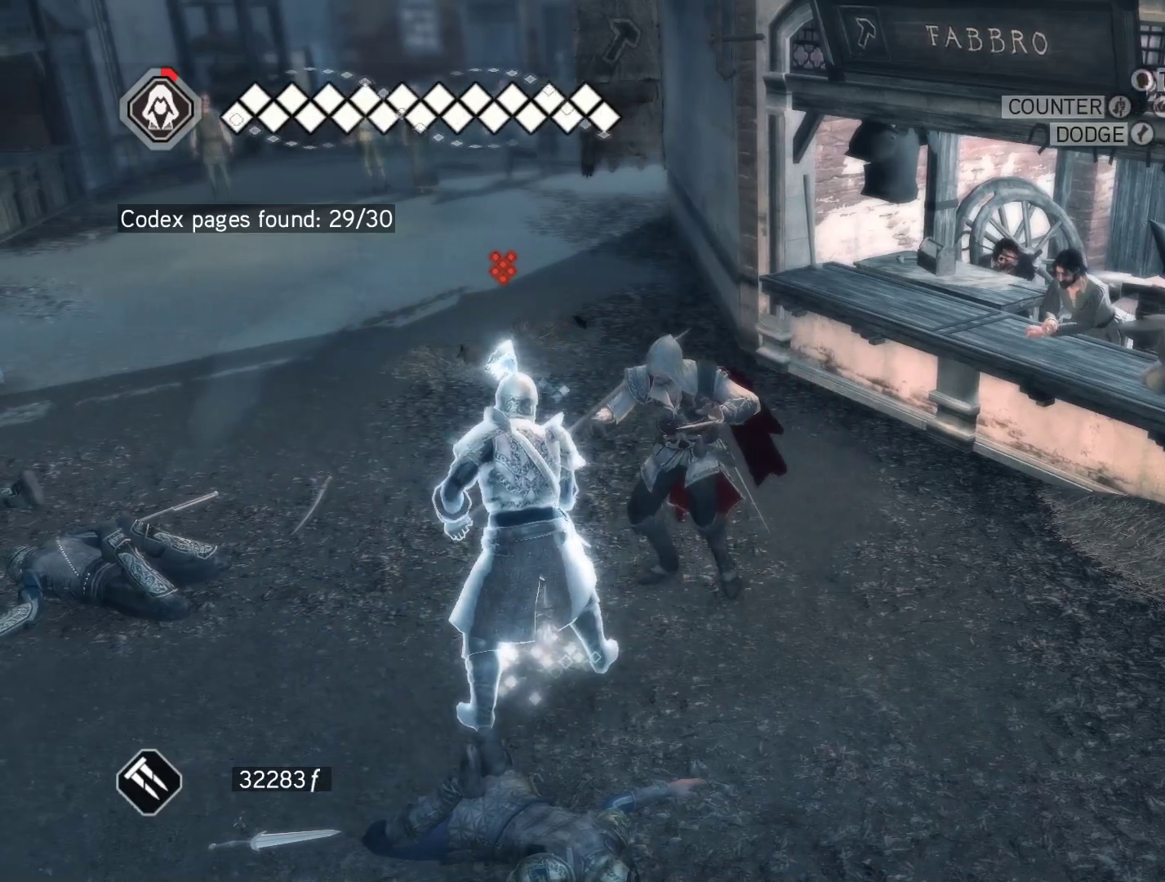
{"keys": [], "mouse": ["right"], "events": [[67, "w", "down"], [350, "w", "up"], [383, "a", "up"]]}
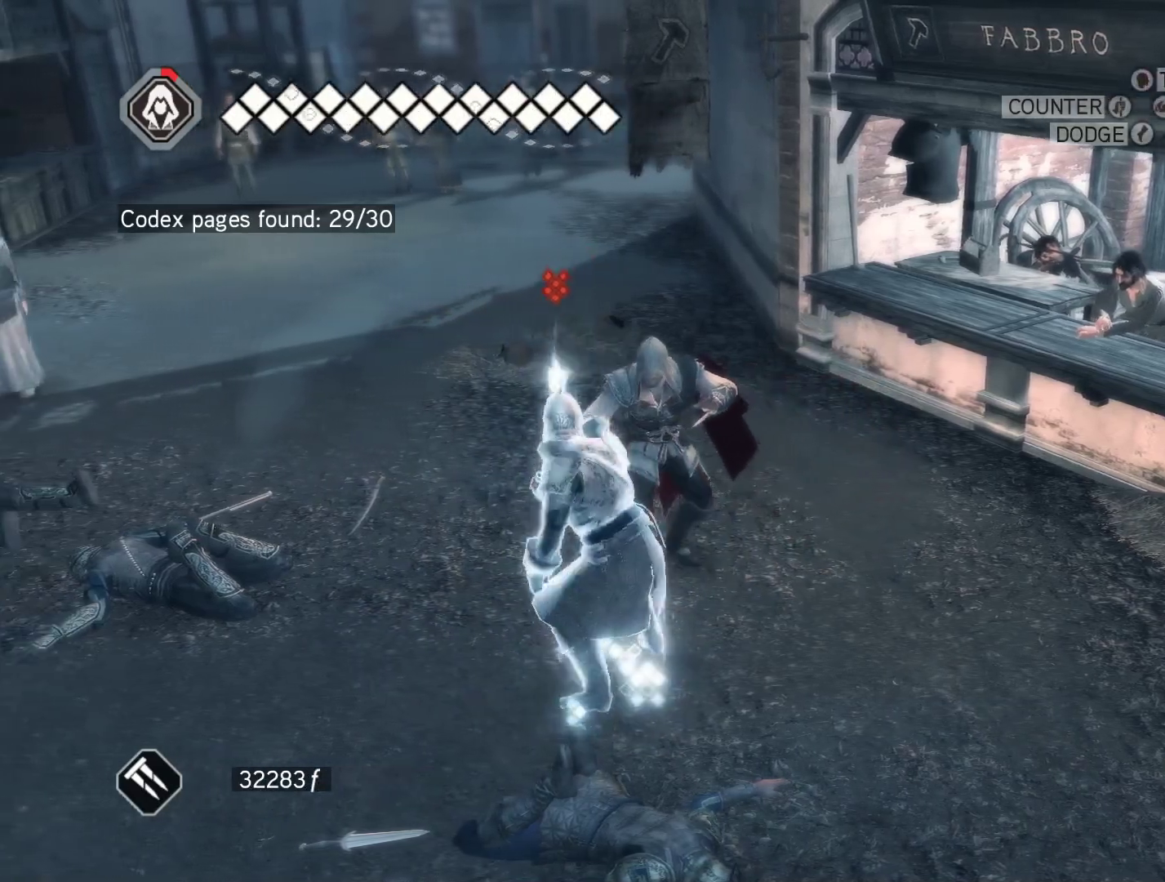
{"keys": [], "mouse": ["left", "right"], "events": [[167, "a", "down"], [267, "a", "up"], [317, "mouse_left", "down"]]}
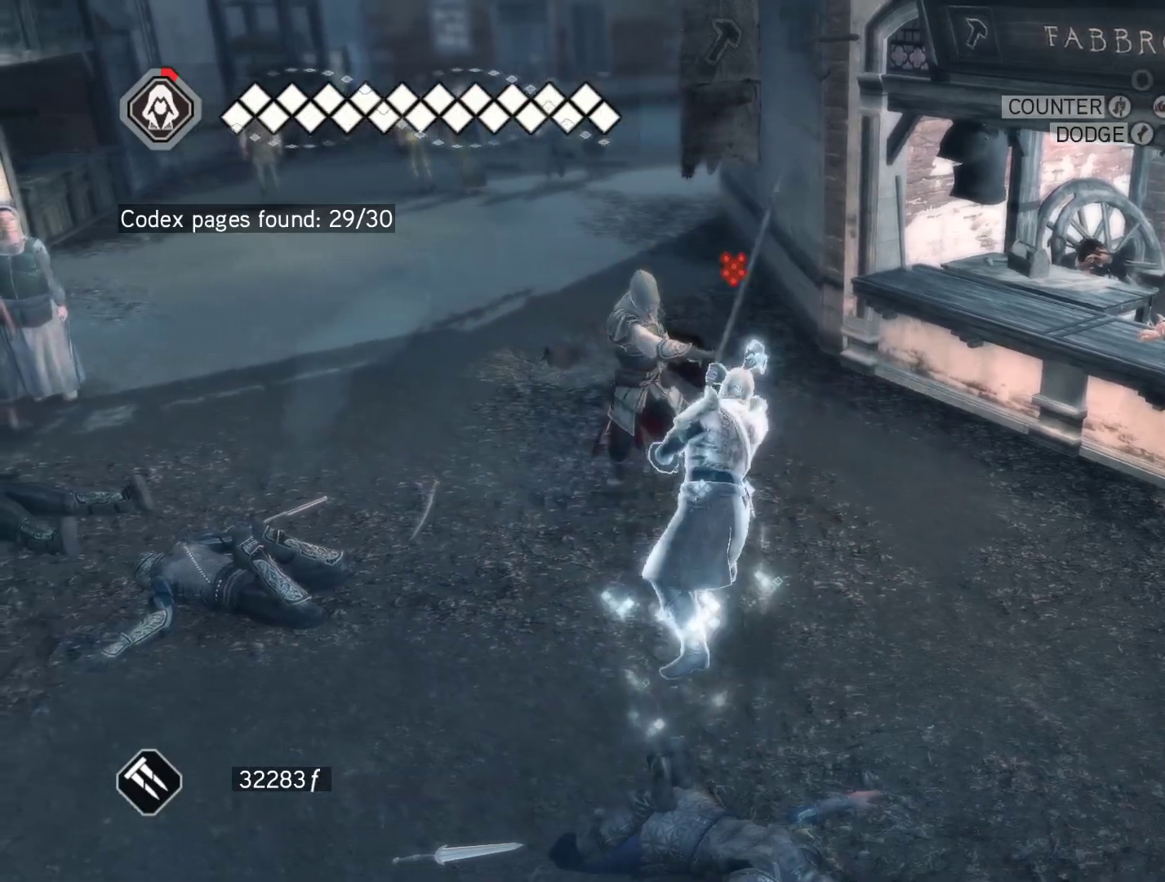
{"keys": ["a"], "mouse": ["right"], "events": [[283, "a", "down"], [283, "mouse_left", "up"]]}
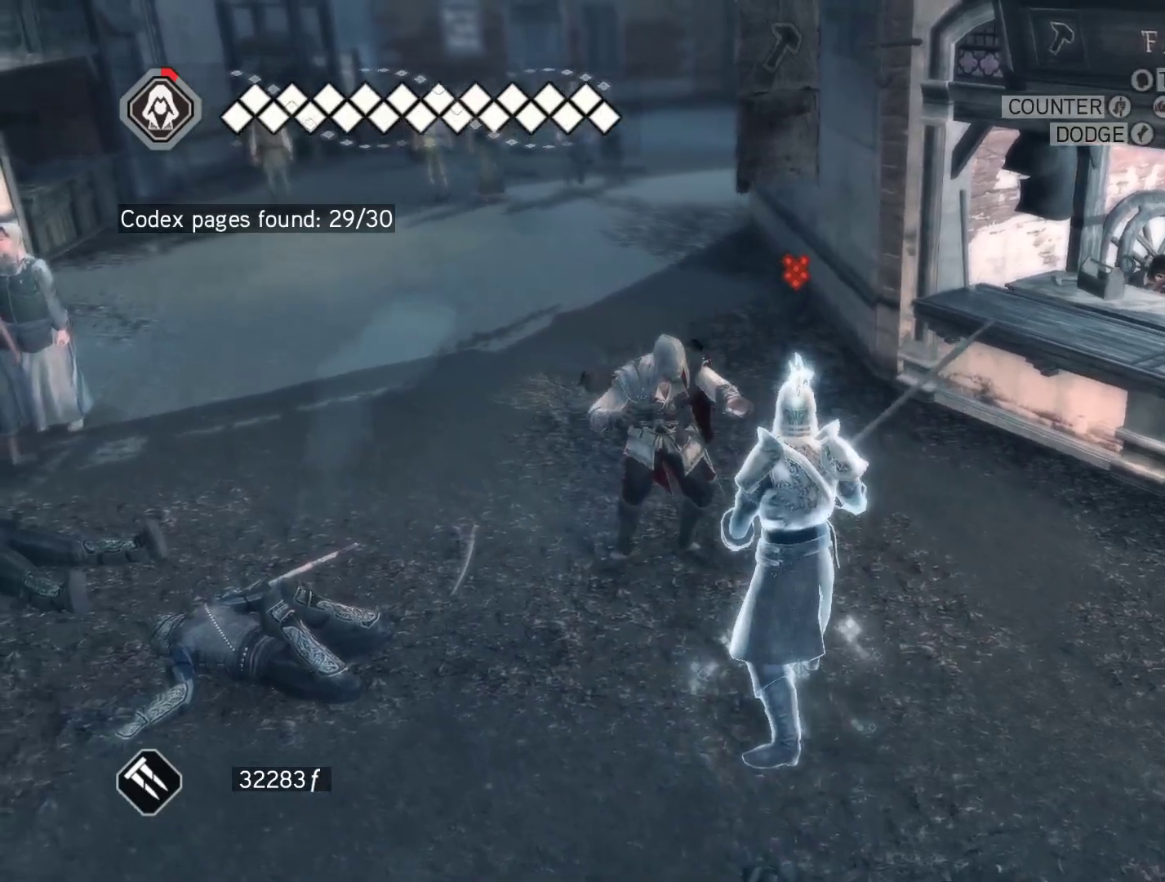
{"keys": ["s"], "mouse": ["right"], "events": [[433, "a", "up"], [483, "s", "down"]]}
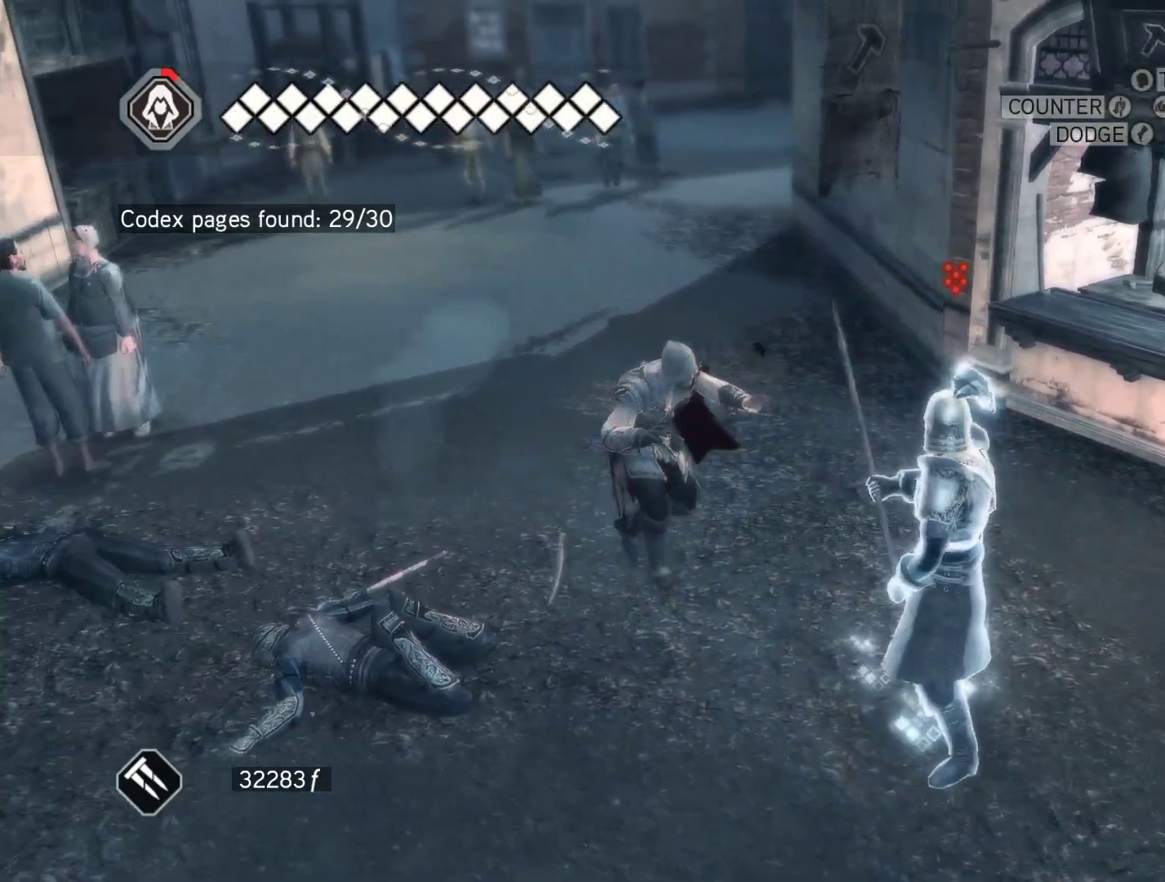
{"keys": ["s"], "mouse": ["right"], "events": []}
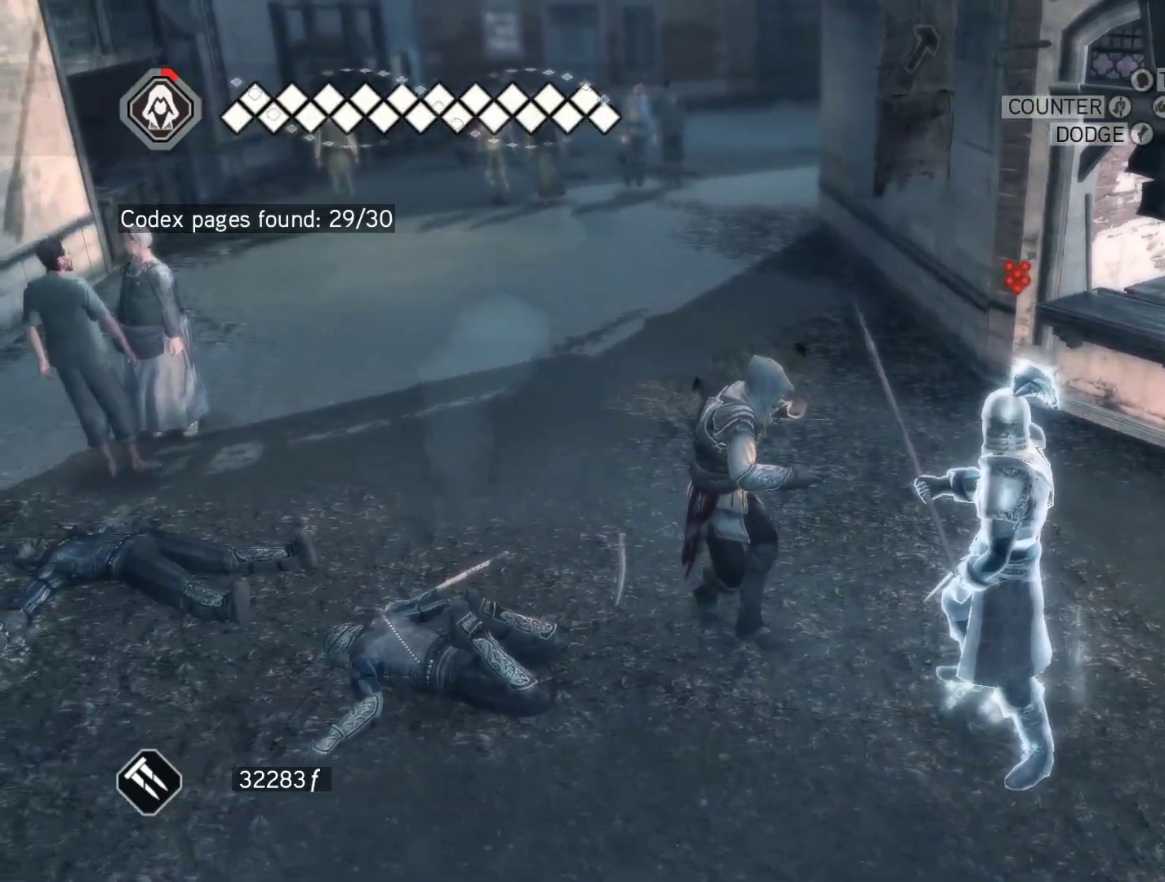
{"keys": ["s"], "mouse": ["right"], "events": [[233, "a", "down"], [233, "s", "up"], [467, "a", "up"], [467, "s", "down"]]}
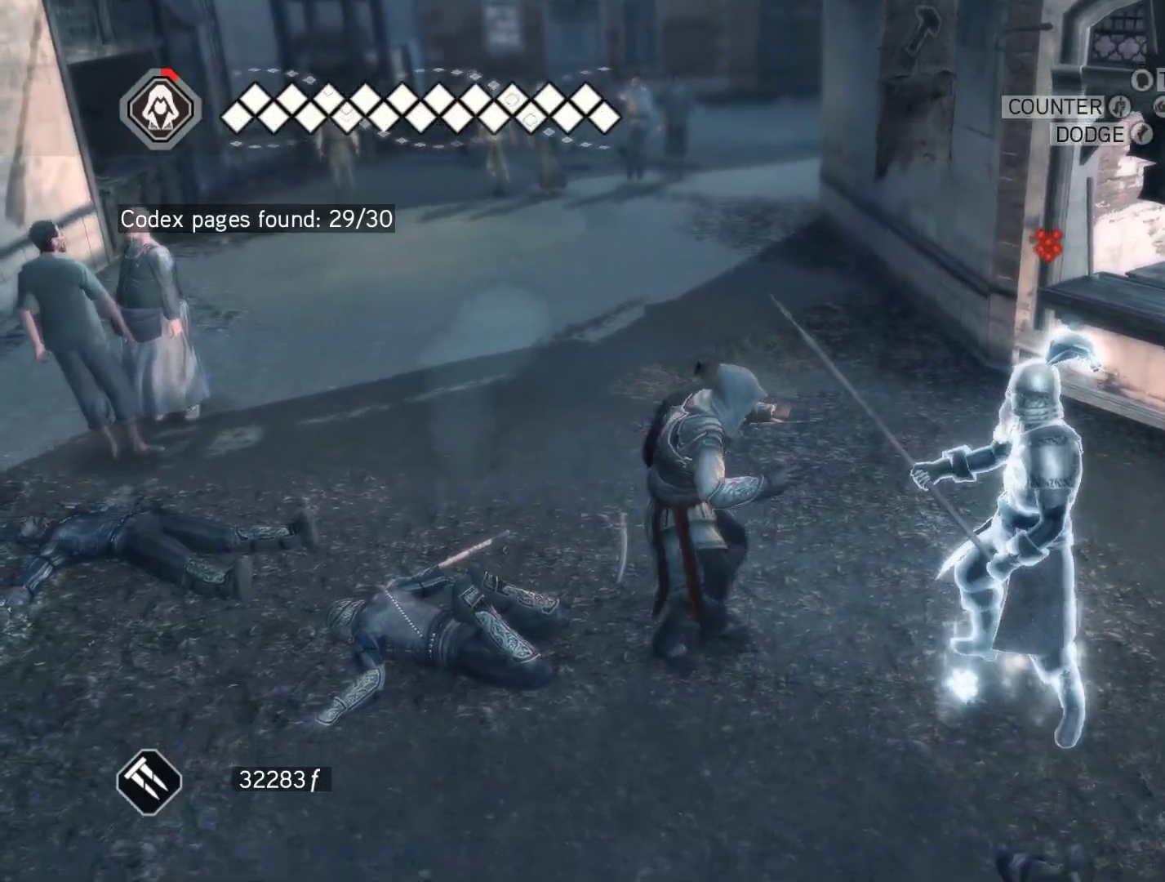
{"keys": [], "mouse": ["right"], "events": [[483, "s", "up"]]}
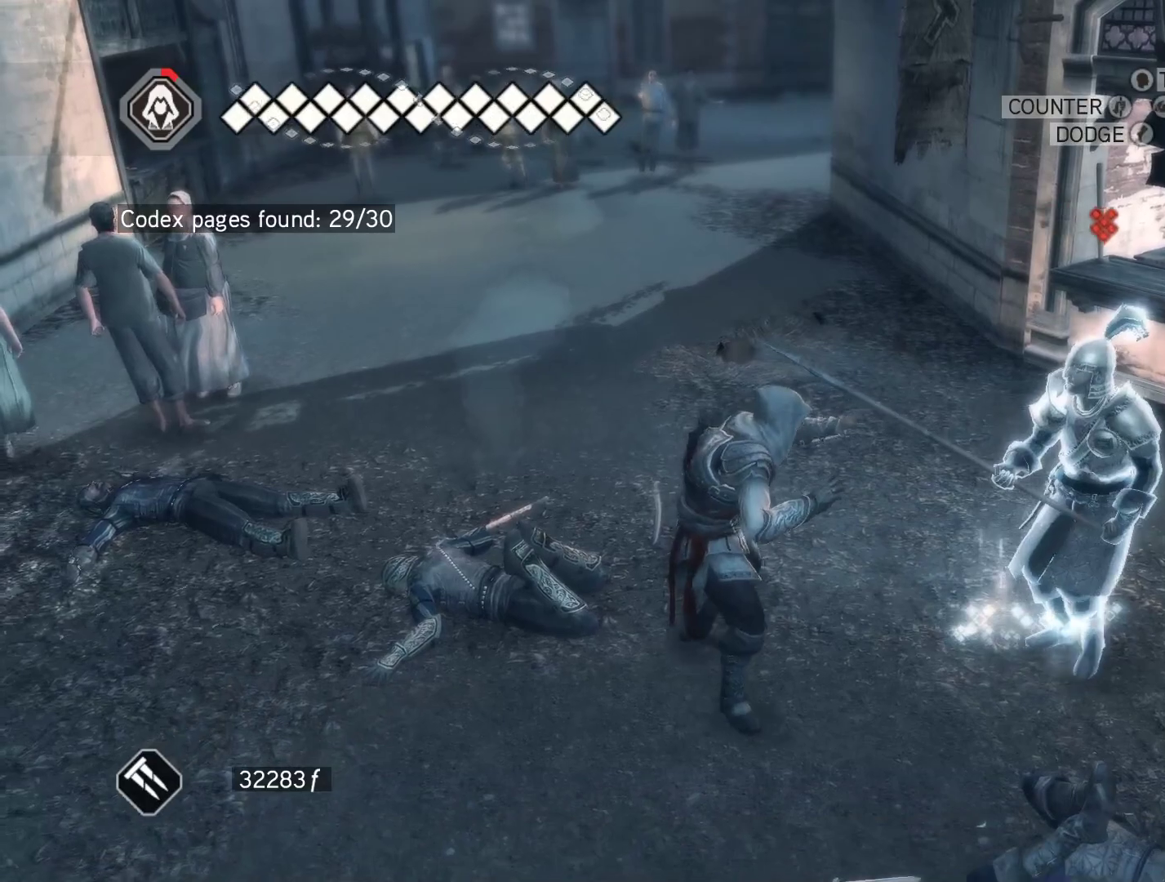
{"keys": [], "mouse": ["right"], "events": [[117, "a", "down"], [167, "a", "up"]]}
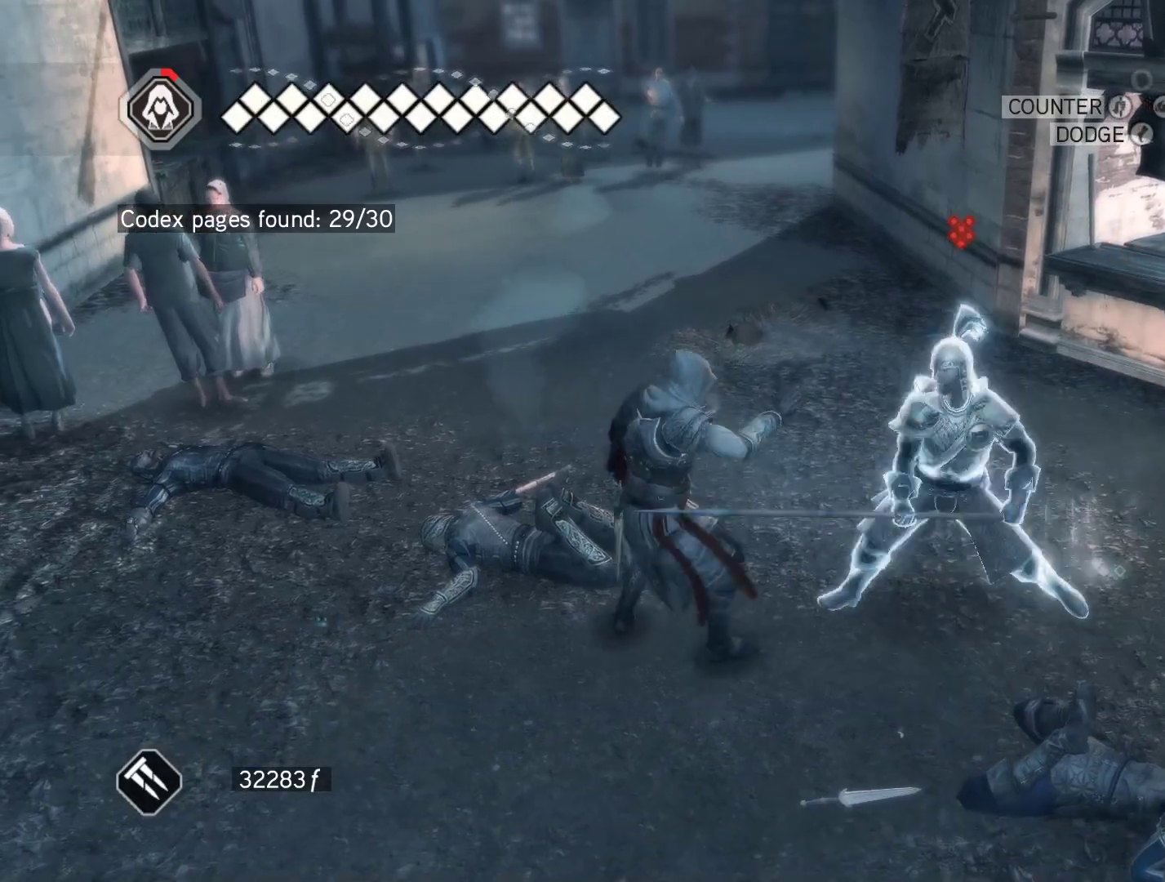
{"keys": [], "mouse": ["left", "right"], "events": [[50, "mouse_left", "down"]]}
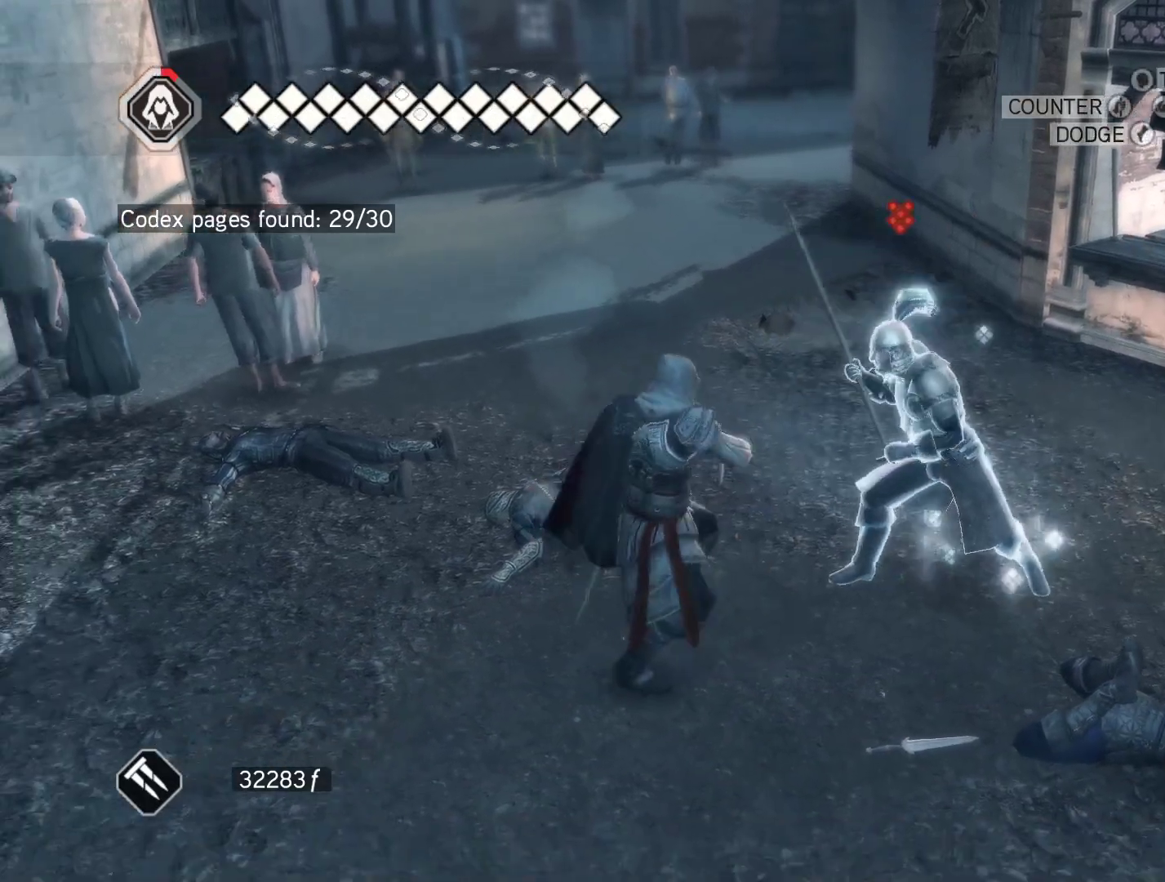
{"keys": ["s"], "mouse": ["right"], "events": [[17, "mouse_left", "up"], [100, "d", "down"], [300, "d", "up"], [350, "s", "down"]]}
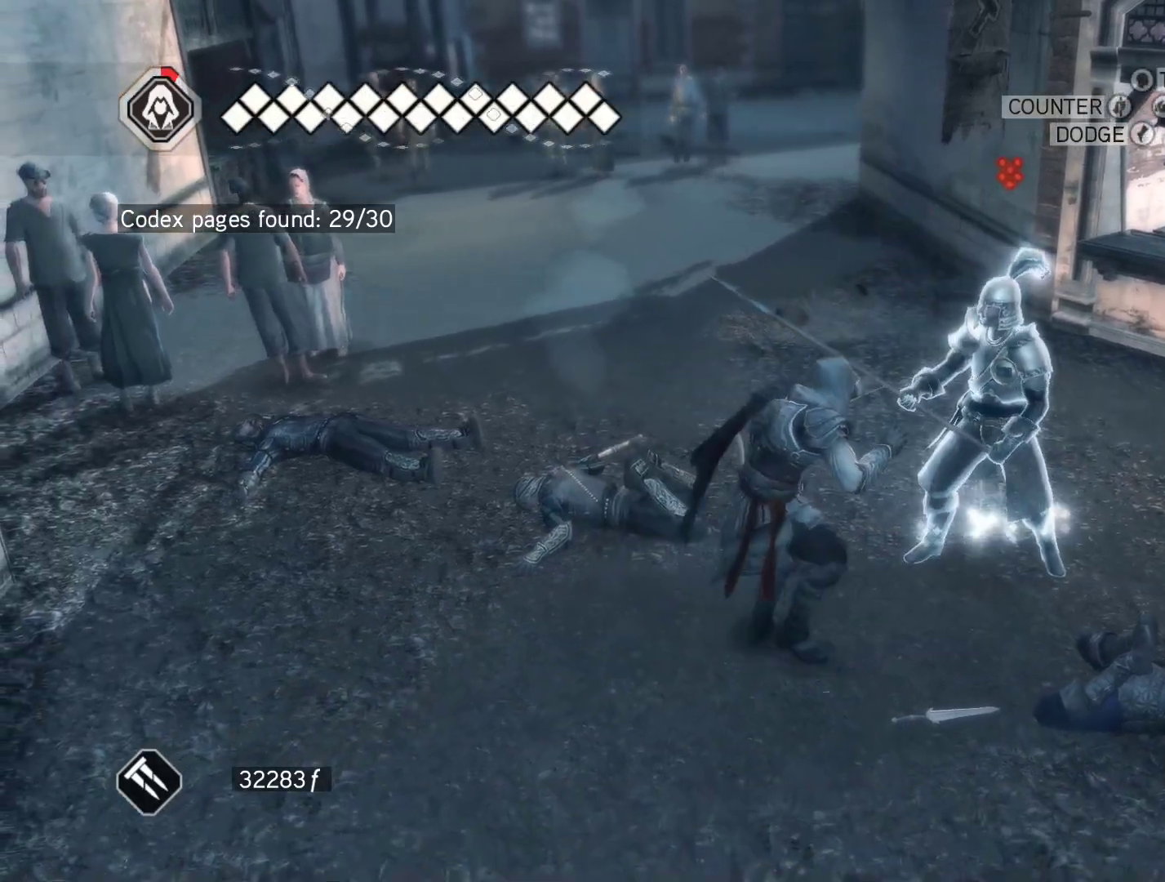
{"keys": [], "mouse": ["right"], "events": [[450, "s", "up"]]}
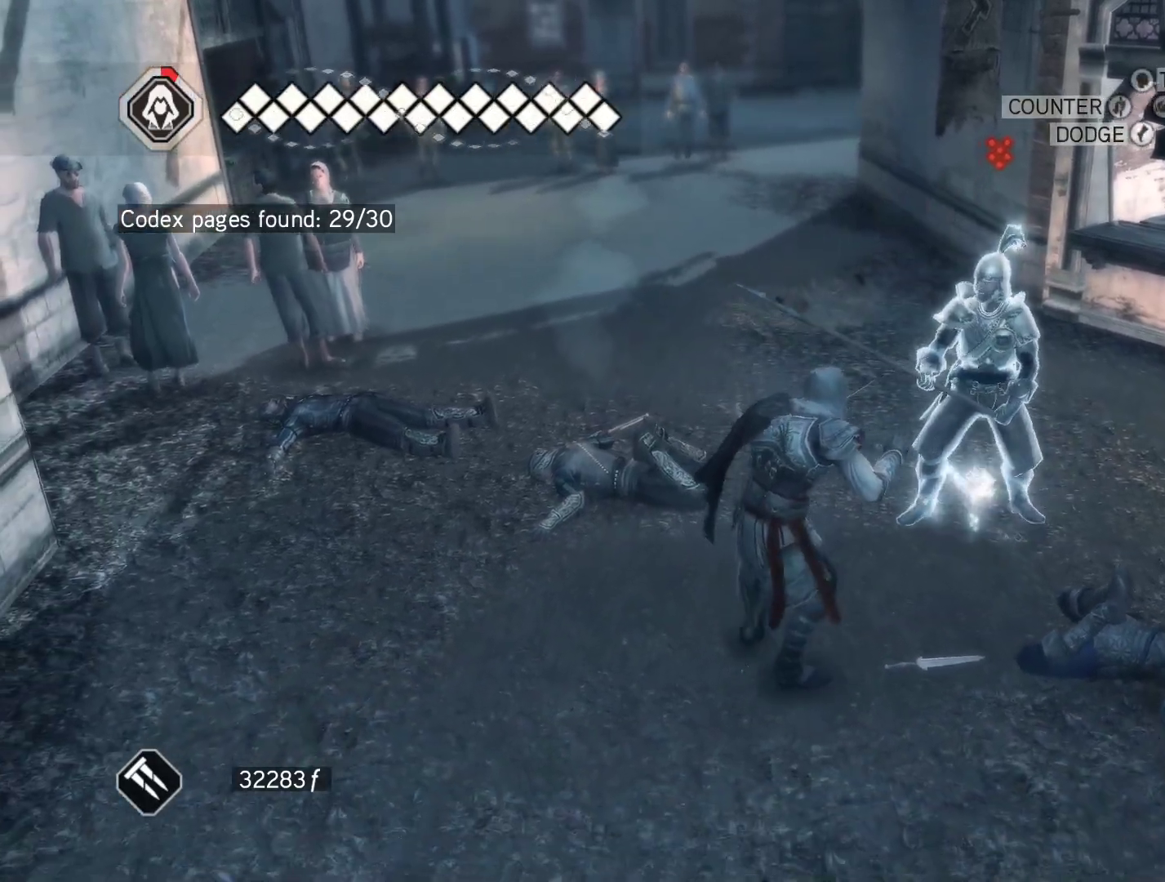
{"keys": [], "mouse": ["right"], "events": []}
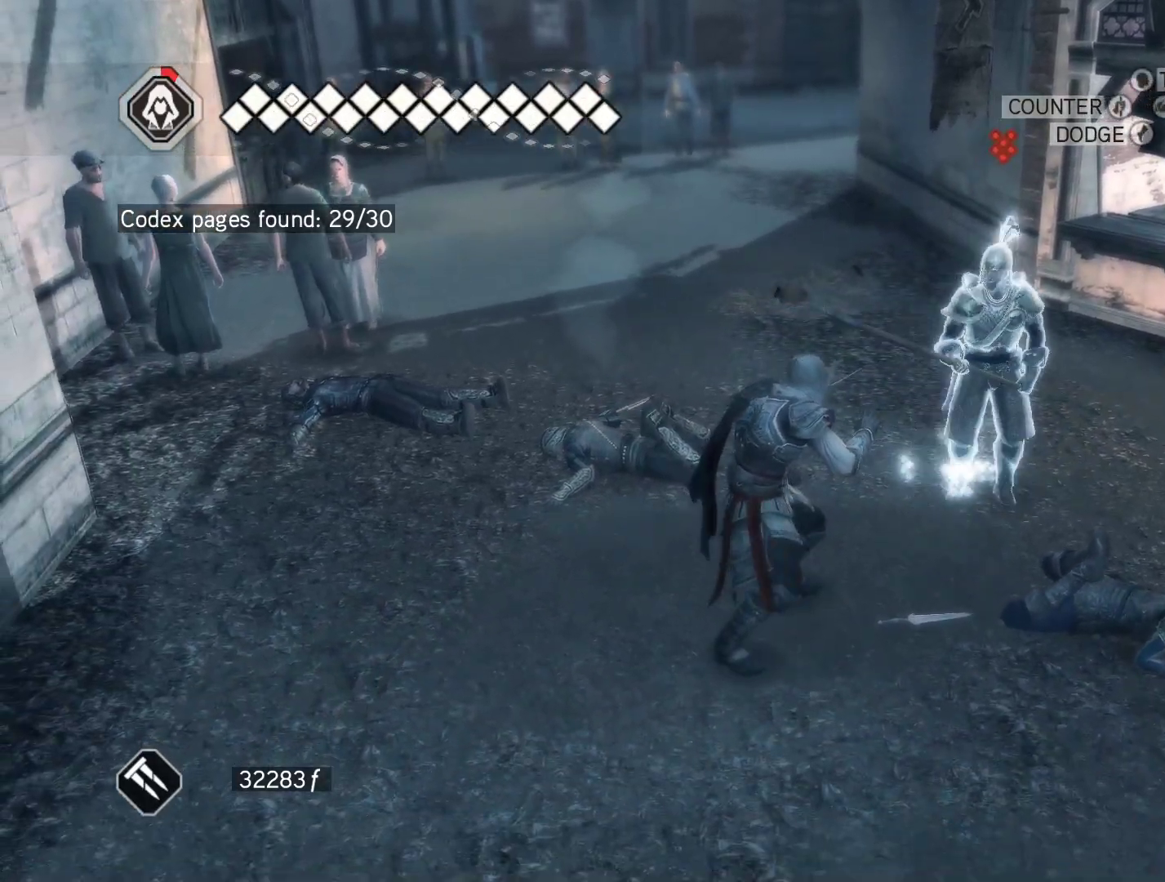
{"keys": [], "mouse": ["right"], "events": [[200, "w", "down"], [300, "w", "up"]]}
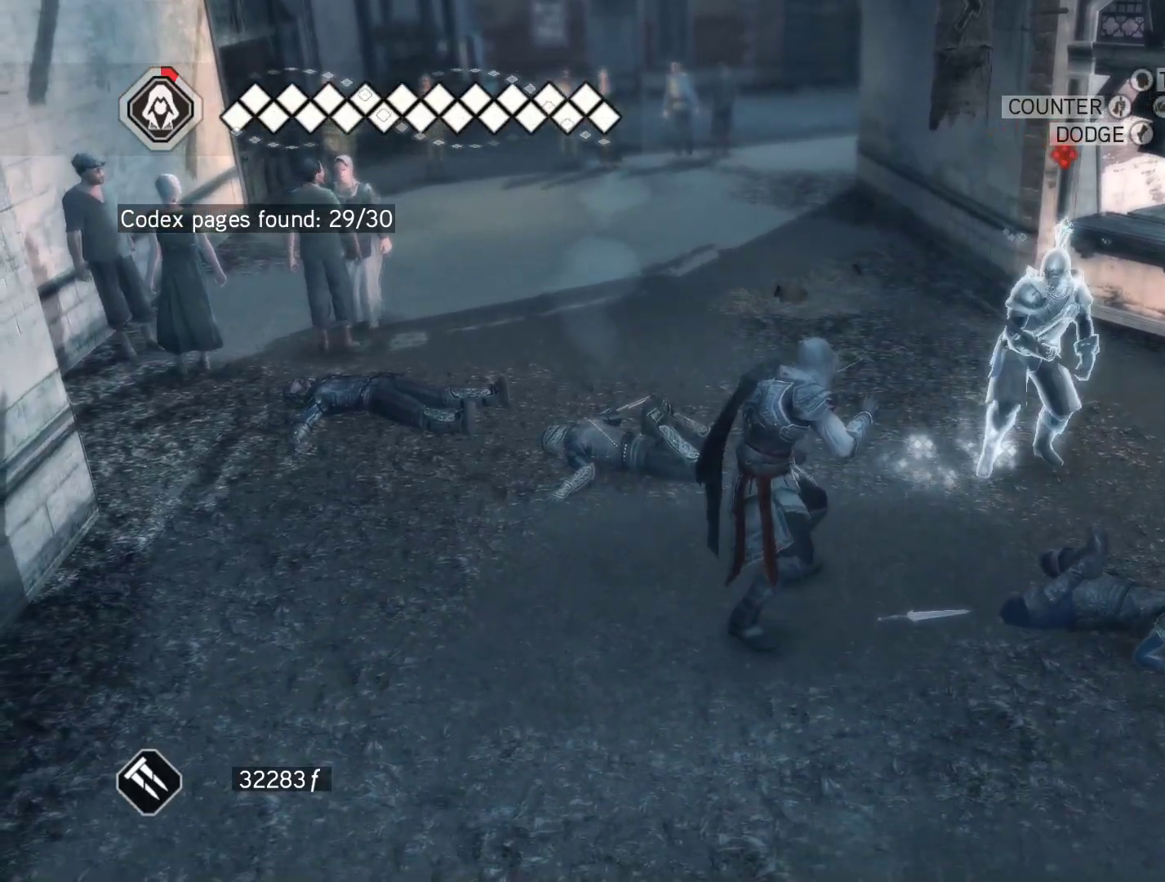
{"keys": [], "mouse": ["left", "right"], "events": [[83, "w", "down"], [367, "mouse_left", "down"], [367, "w", "up"]]}
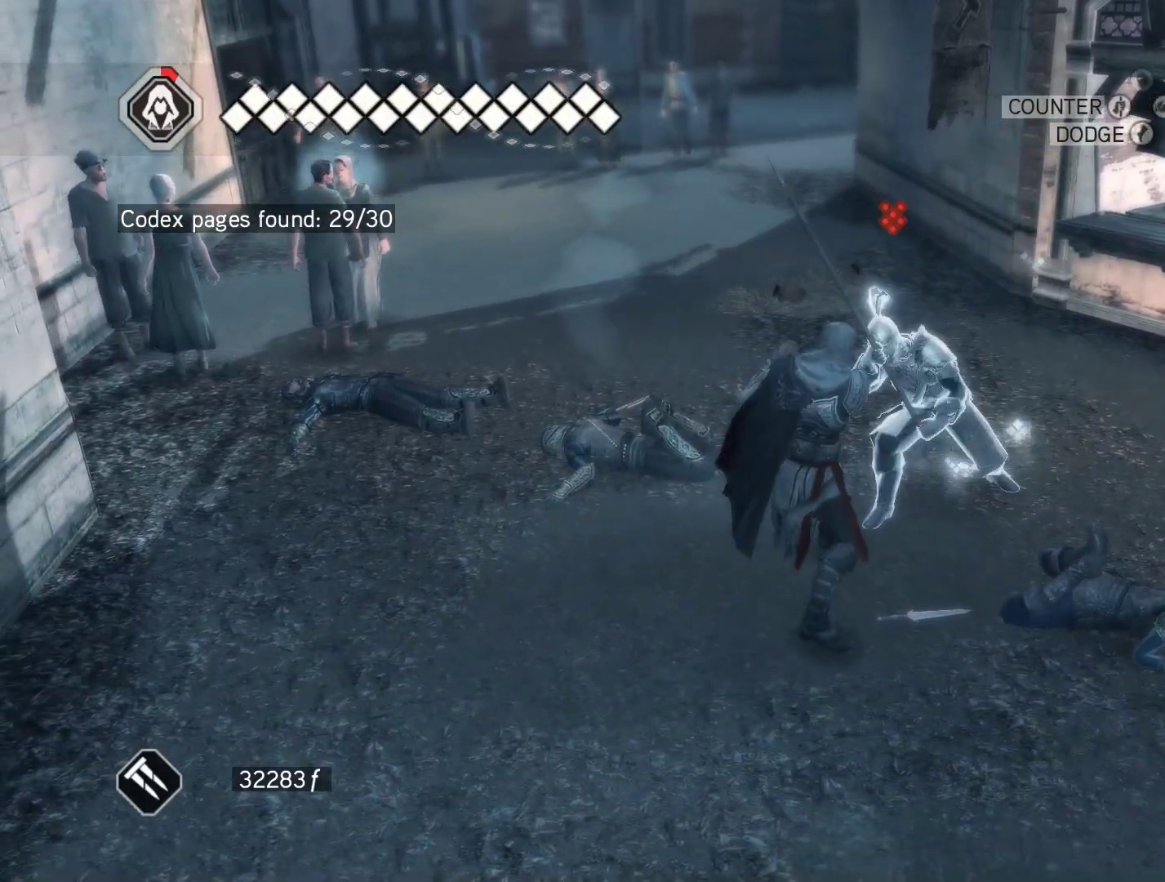
{"keys": [], "mouse": ["right"], "events": [[333, "mouse_left", "up"]]}
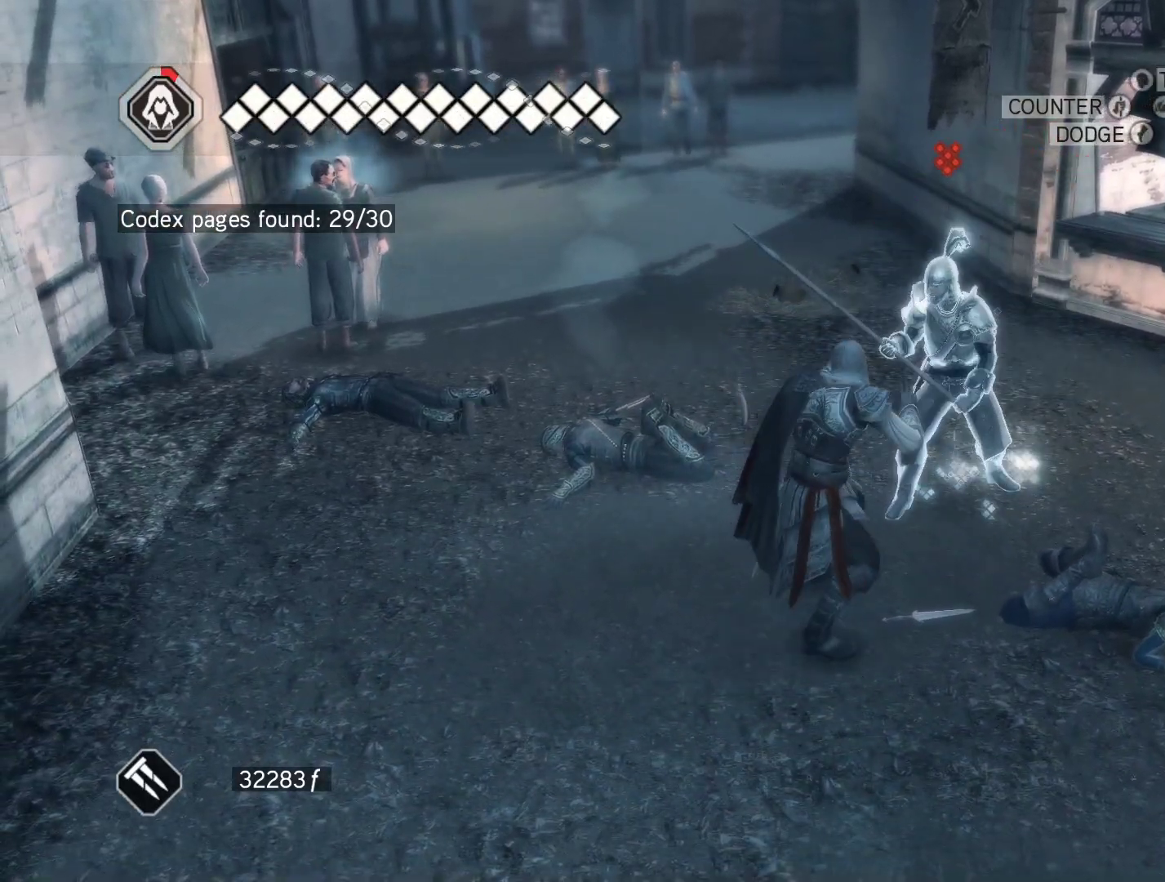
{"keys": ["a"], "mouse": ["right"], "events": [[67, "w", "down"], [383, "a", "down"], [433, "w", "up"]]}
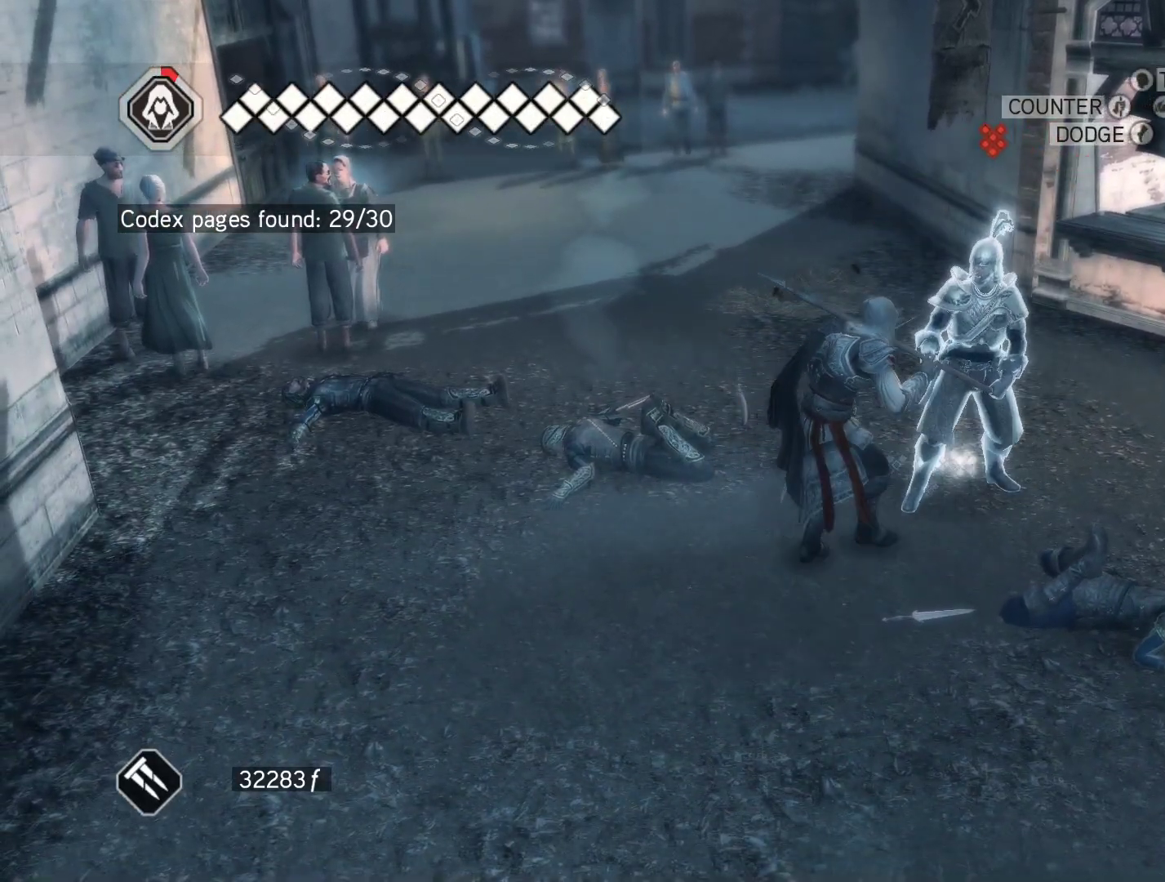
{"keys": [], "mouse": ["right"], "events": [[400, "a", "up"]]}
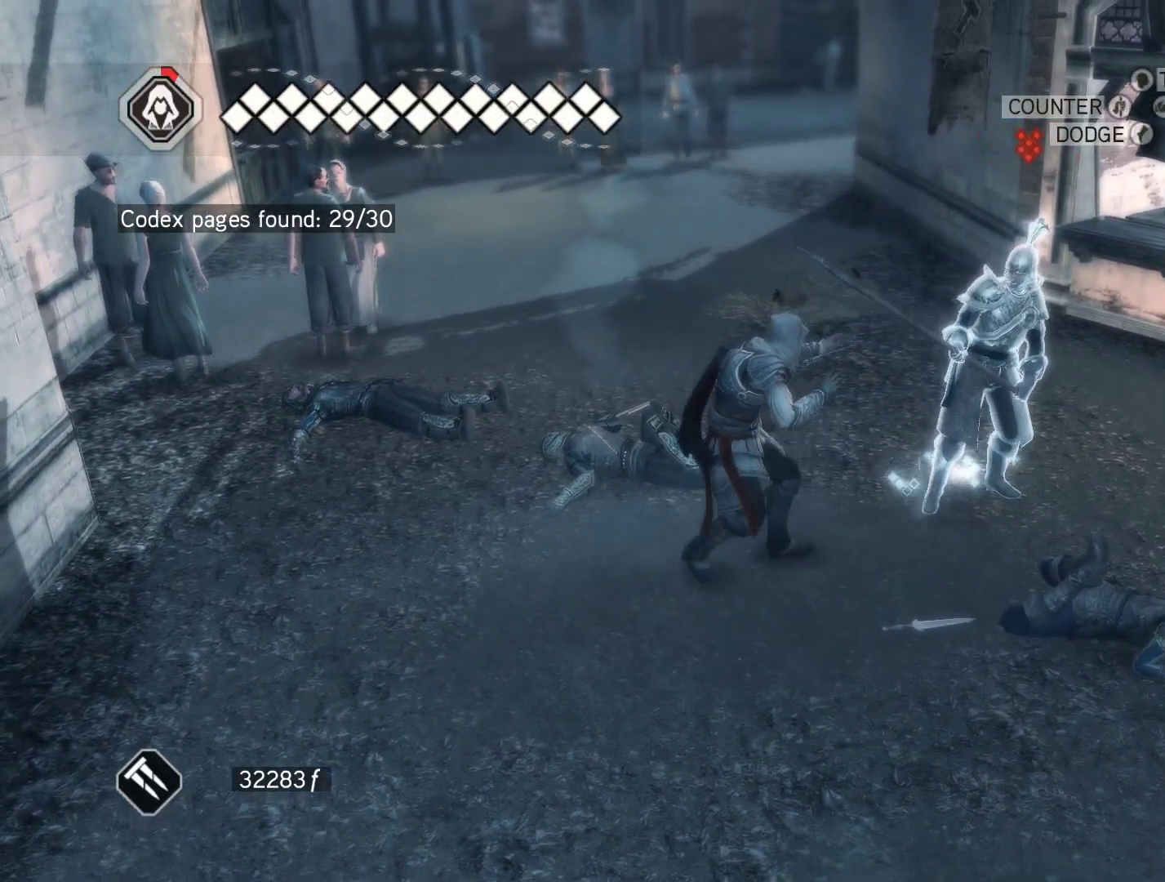
{"keys": [], "mouse": ["right"], "events": []}
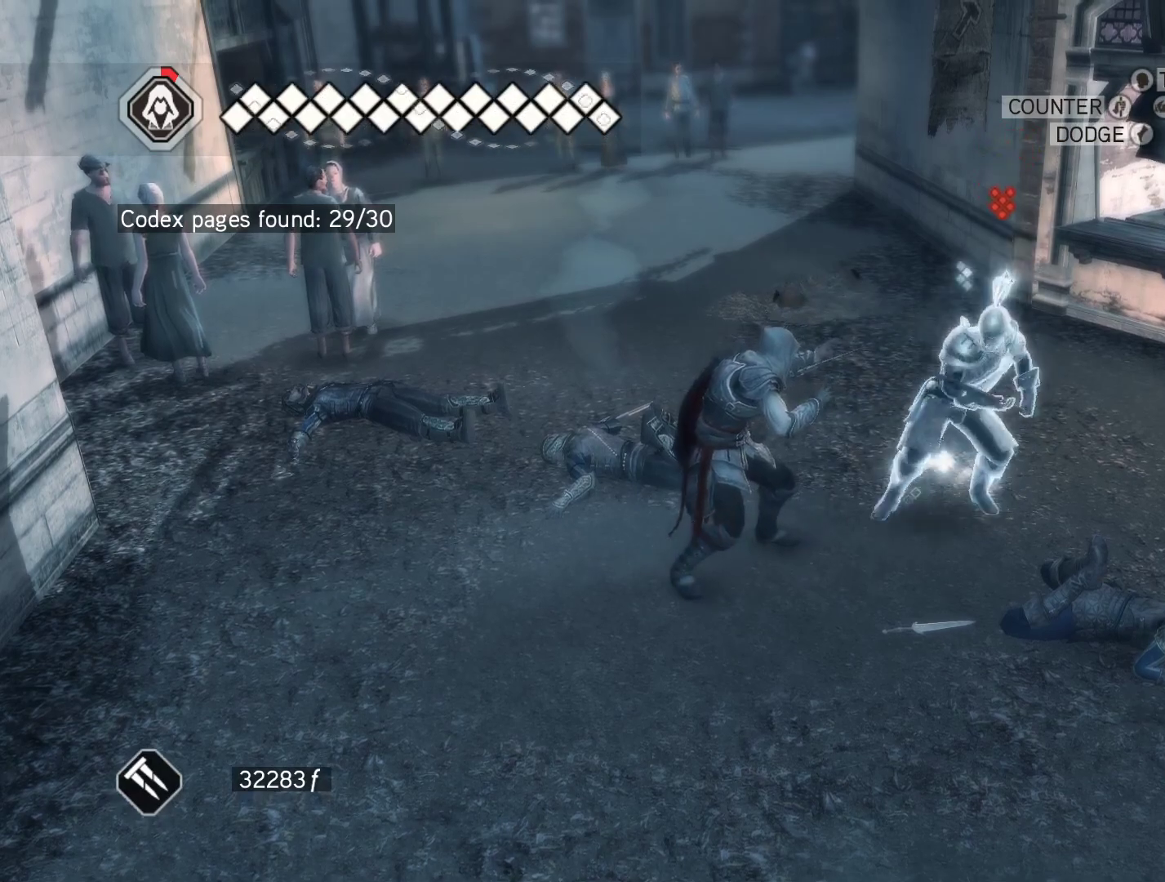
{"keys": [], "mouse": ["left", "right"], "events": [[117, "d", "down"], [200, "d", "up"], [200, "mouse_left", "down"]]}
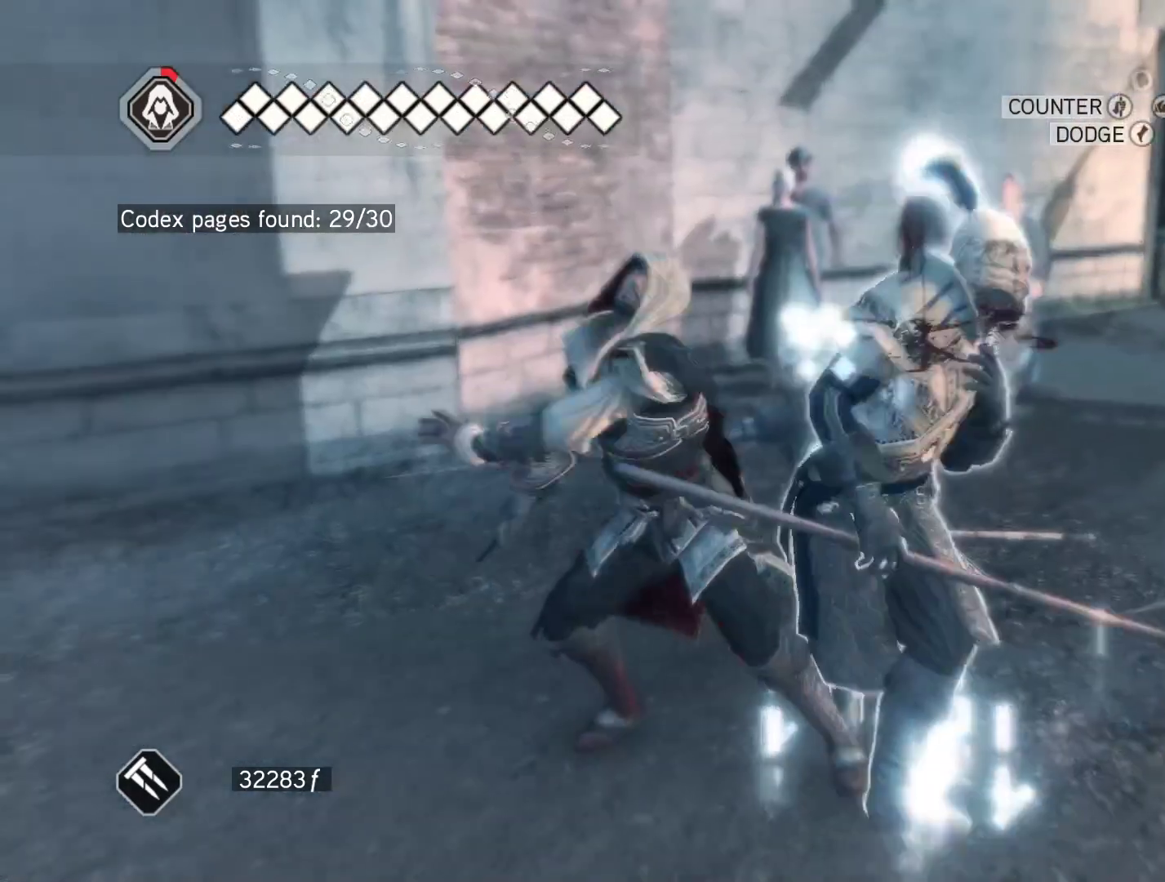
{"keys": [], "mouse": ["right"], "events": [[267, "mouse_left", "up"]]}